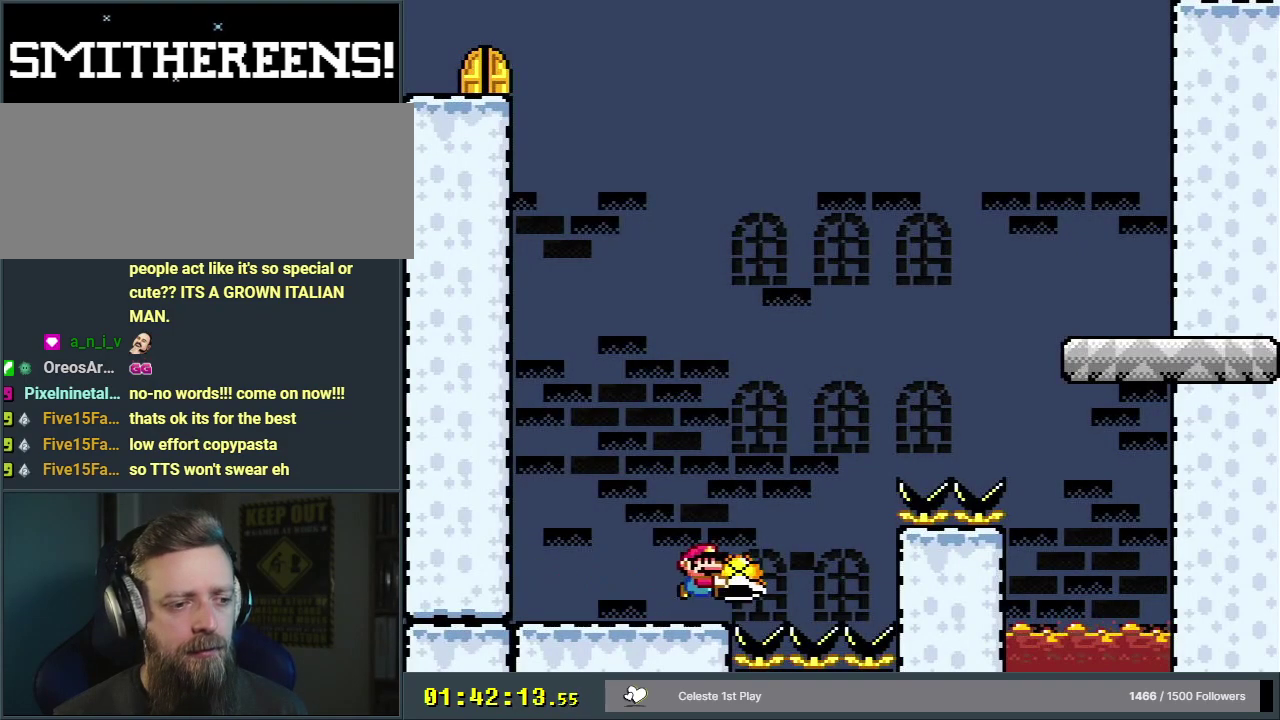
Gameplay with a controller (Nintendo layout); each line is a JSON object with the inputs held at the frame after it (dt_ms = milliseconds from this image to that frame). "events" lists button and stick changes between this image and that frame as [ms after this image, input, new state], when the widget could be followed in between. Not read: L3 R3.
{"dt_ms": 400, "buttons": ["B", "DPAD_RIGHT"], "events": [[383, "Y", "up"]]}
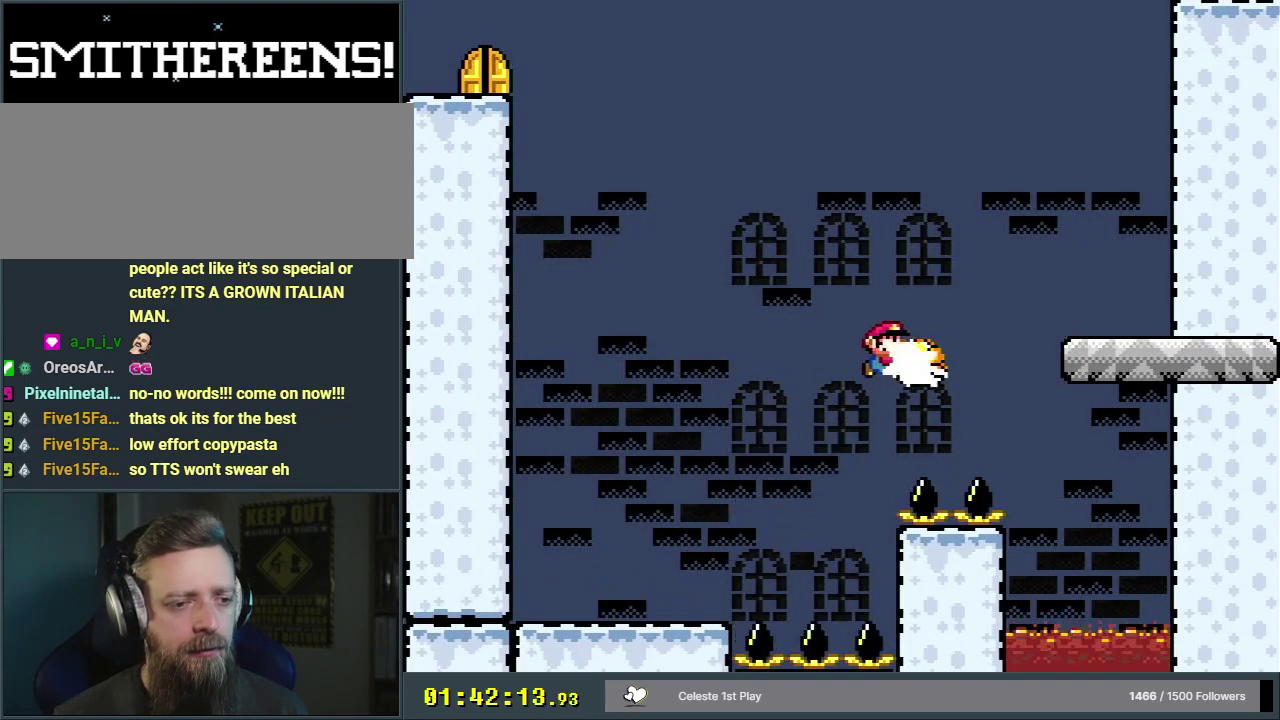
{"dt_ms": 300, "buttons": ["B", "Y"], "events": [[117, "Y", "down"], [283, "DPAD_RIGHT", "up"]]}
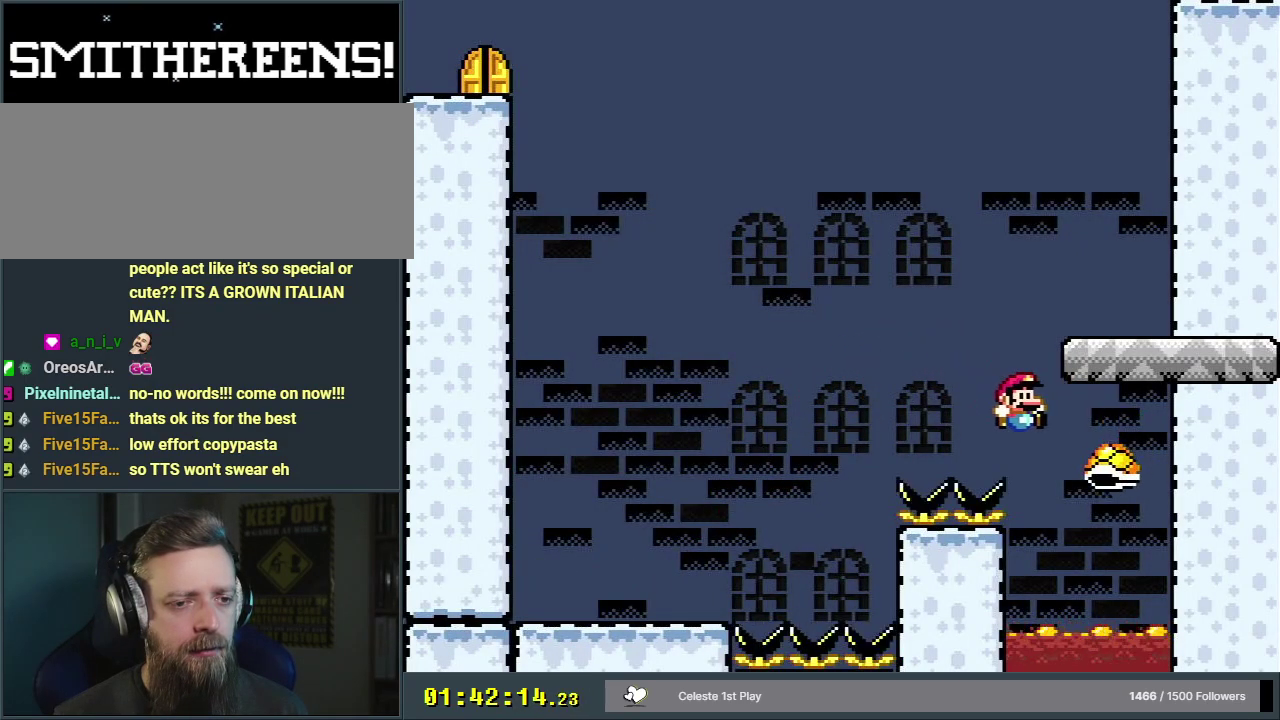
{"dt_ms": 300, "buttons": ["B", "Y"], "events": [[117, "DPAD_LEFT", "down"], [267, "DPAD_LEFT", "up"]]}
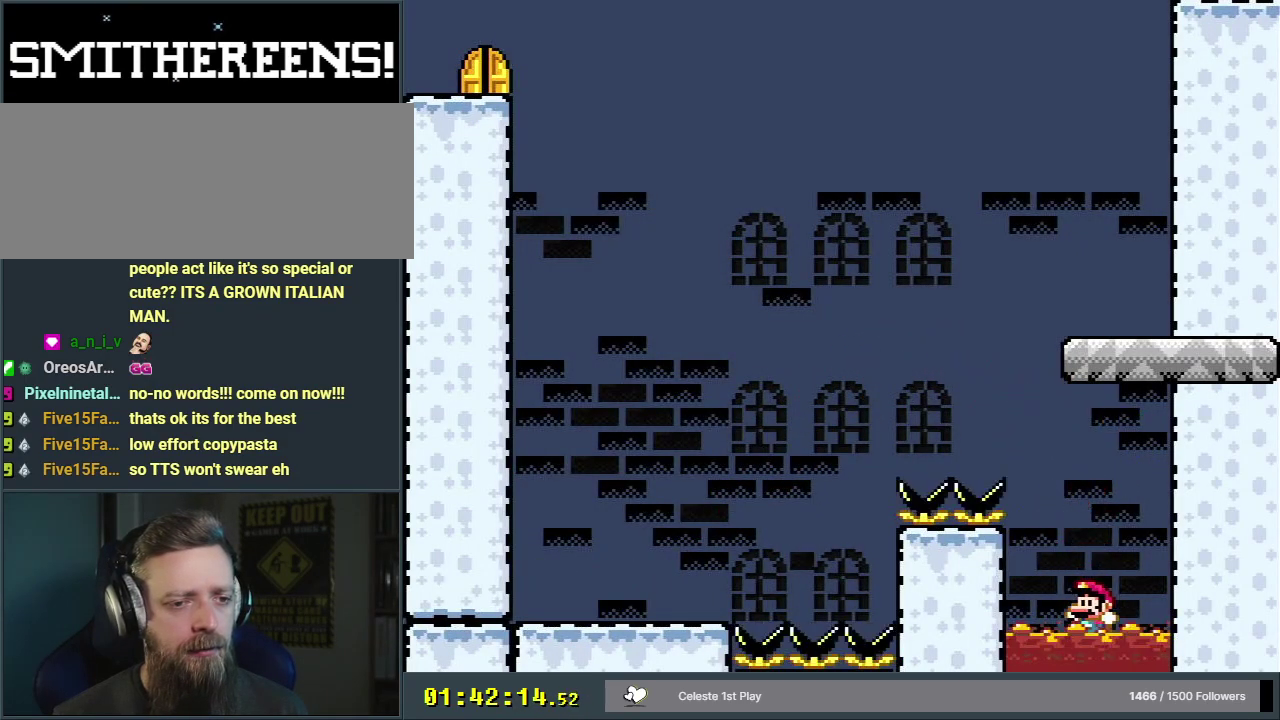
{"dt_ms": 400, "buttons": ["B"], "events": [[167, "DPAD_RIGHT", "down"], [250, "DPAD_RIGHT", "up"], [367, "Y", "up"]]}
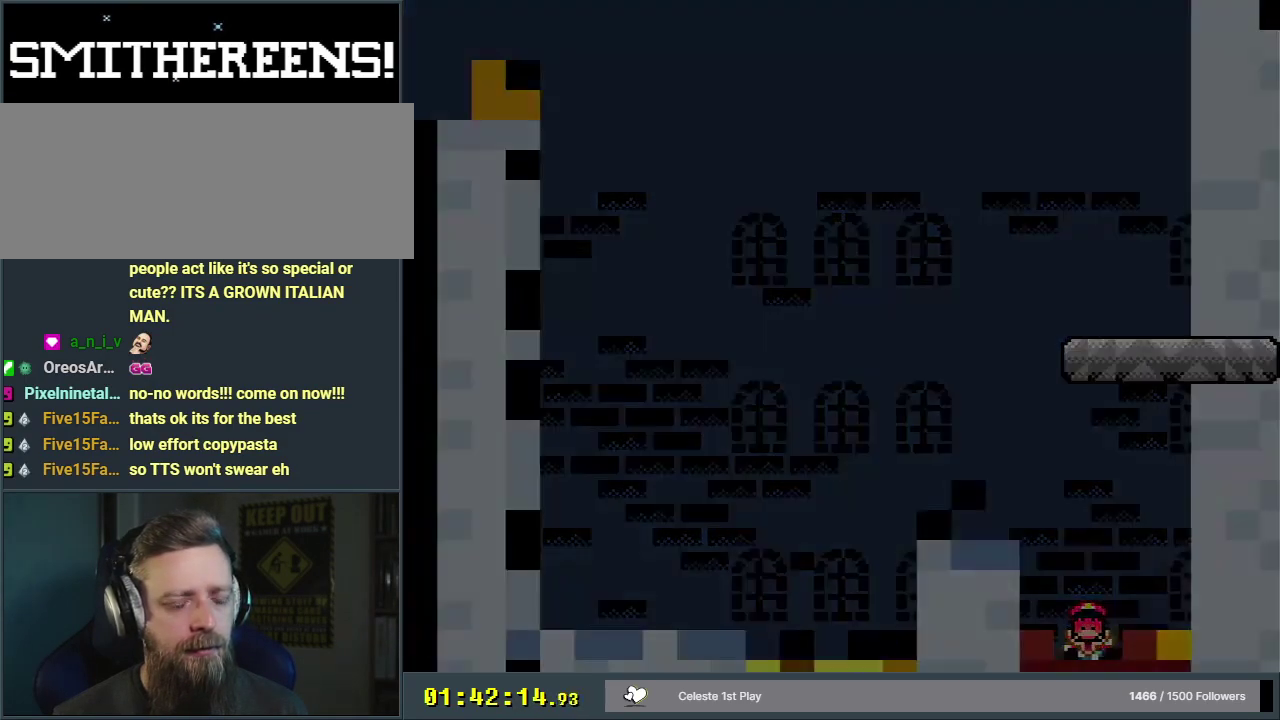
{"dt_ms": 500, "buttons": ["Y", "DPAD_RIGHT"], "events": [[17, "B", "up"], [417, "Y", "down"], [483, "DPAD_RIGHT", "down"]]}
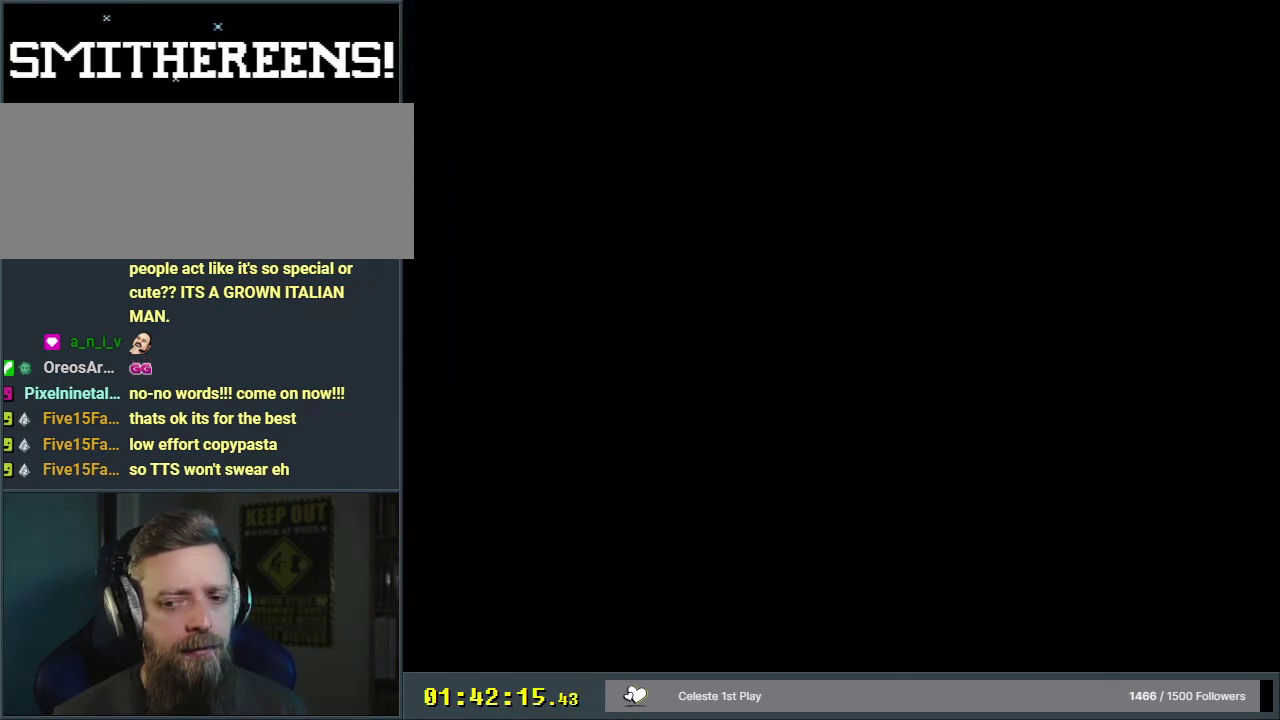
{"dt_ms": 600, "buttons": ["Y", "DPAD_RIGHT"], "events": []}
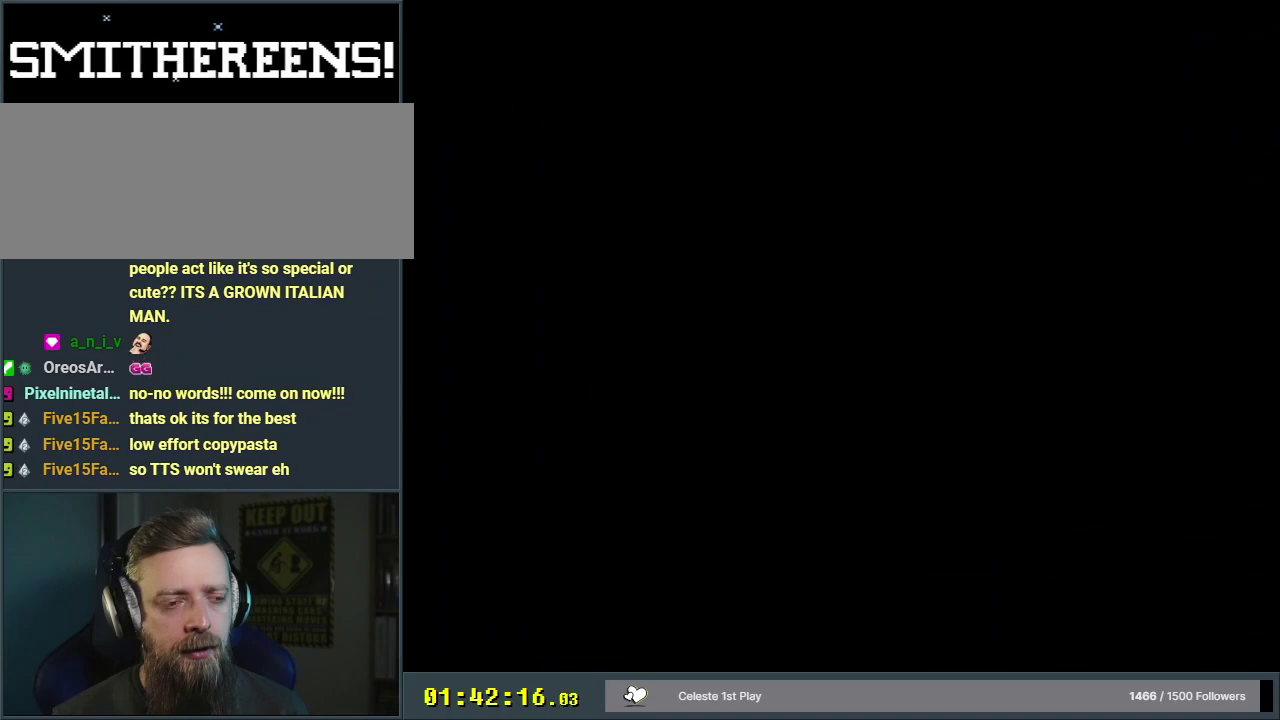
{"dt_ms": 500, "buttons": ["Y", "DPAD_RIGHT"], "events": []}
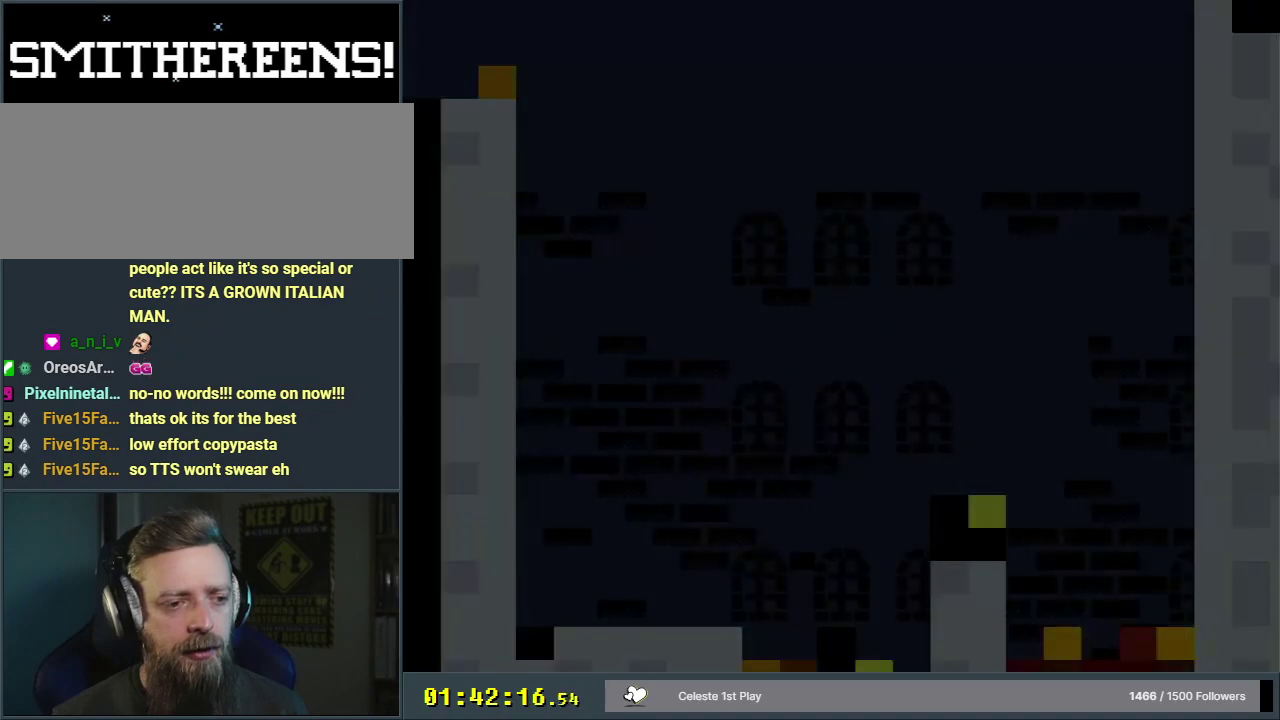
{"dt_ms": 500, "buttons": ["Y", "DPAD_RIGHT"], "events": []}
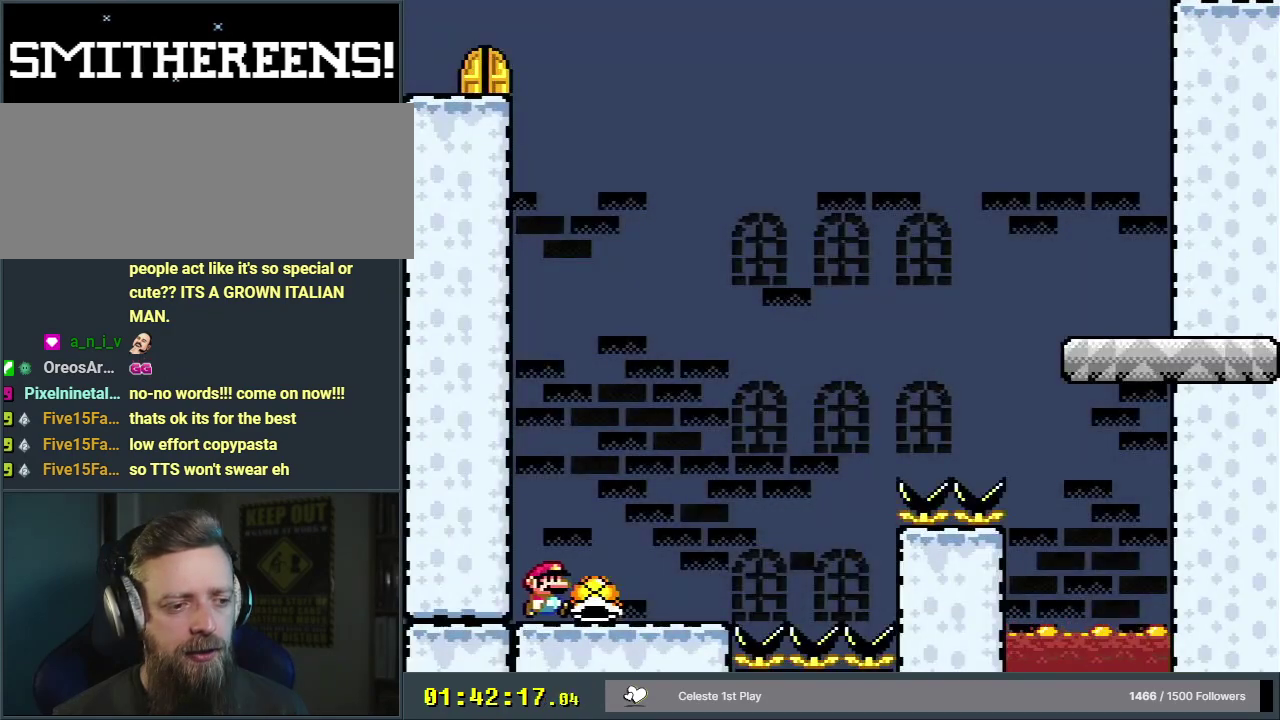
{"dt_ms": 500, "buttons": ["B", "Y", "DPAD_RIGHT"], "events": [[417, "B", "down"]]}
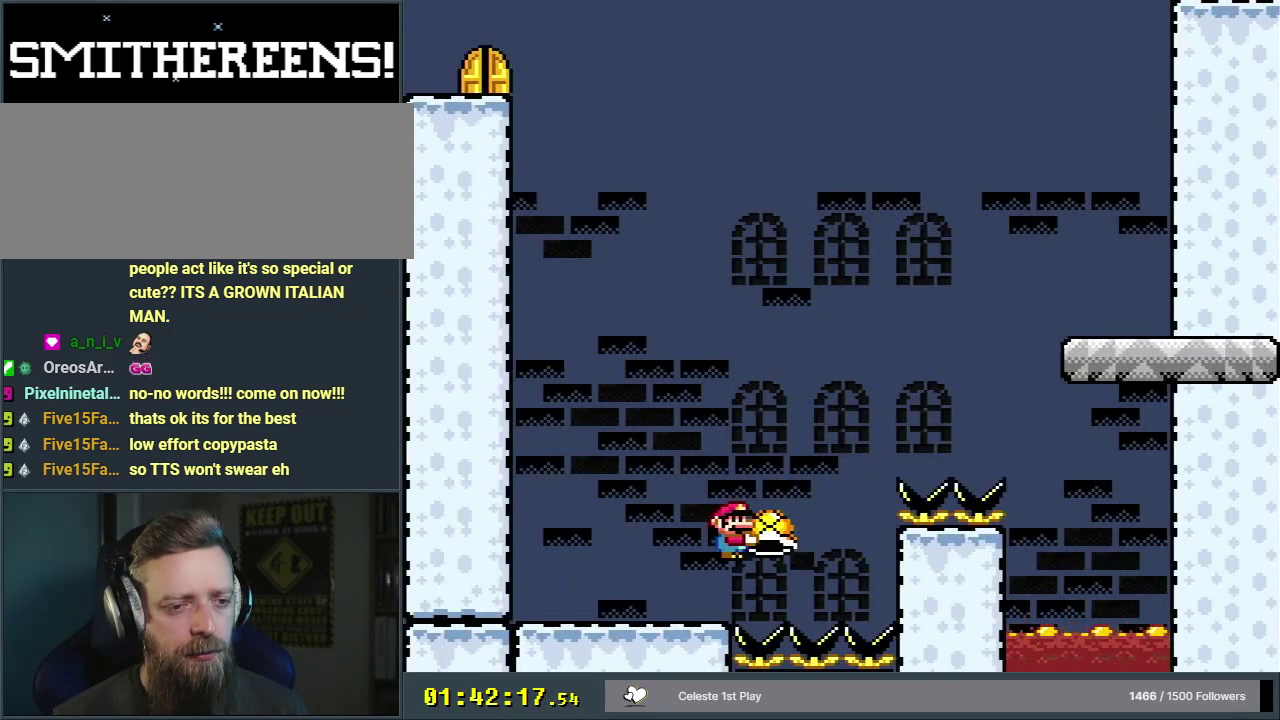
{"dt_ms": 400, "buttons": ["B", "DPAD_RIGHT"], "events": [[400, "Y", "up"]]}
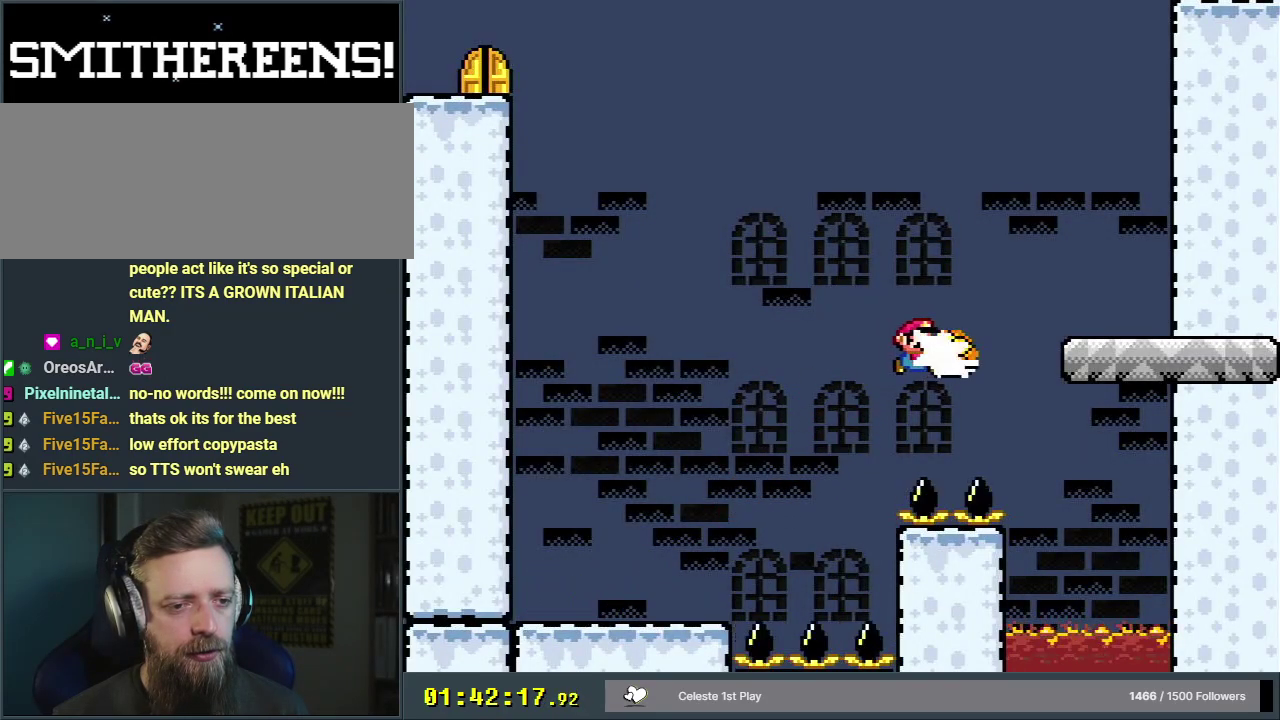
{"dt_ms": 300, "buttons": ["B", "Y"], "events": [[133, "Y", "down"], [283, "DPAD_RIGHT", "up"]]}
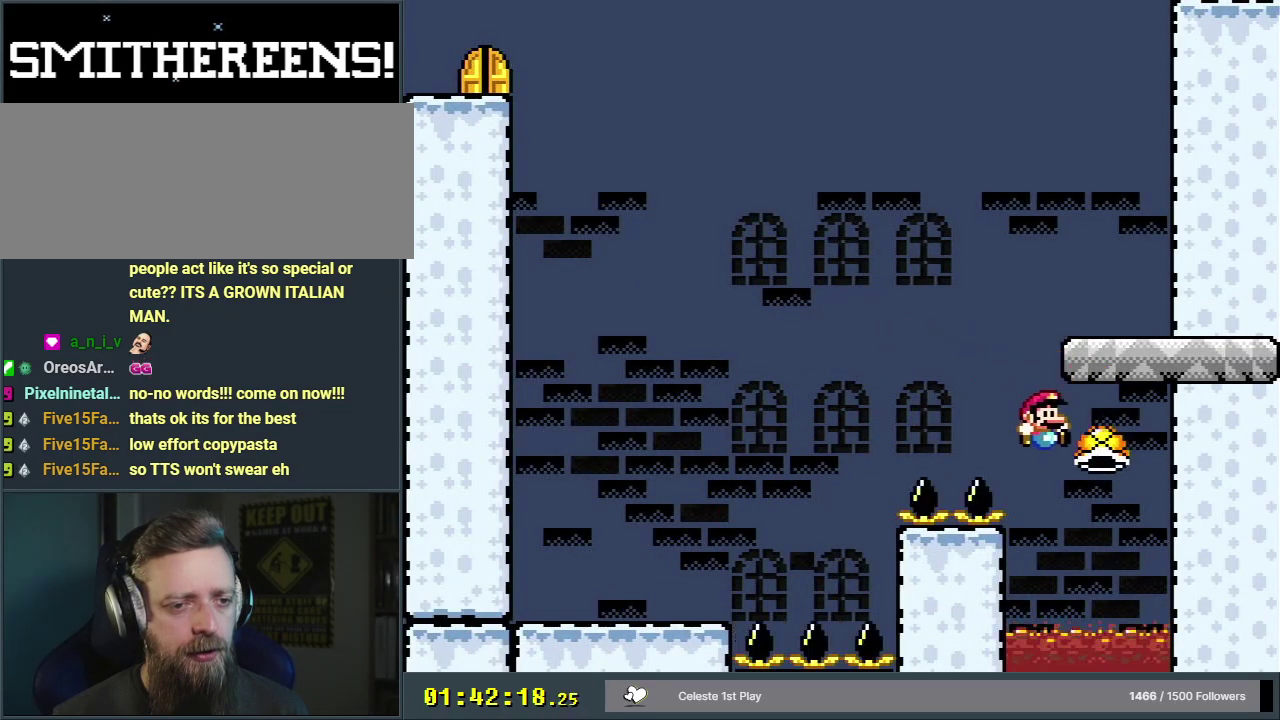
{"dt_ms": 300, "buttons": ["B", "Y", "DPAD_RIGHT"], "events": [[100, "DPAD_LEFT", "down"], [200, "DPAD_LEFT", "up"], [217, "DPAD_RIGHT", "down"]]}
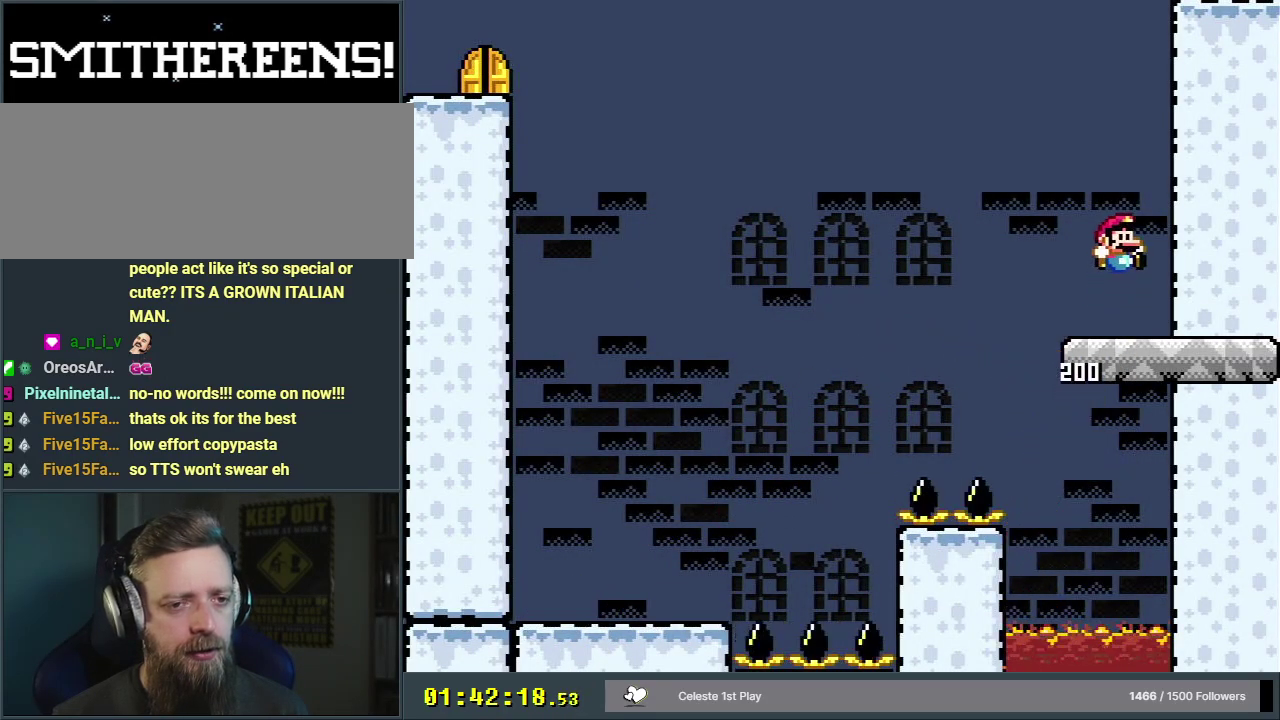
{"dt_ms": 600, "buttons": ["Y", "DPAD_LEFT"], "events": [[83, "DPAD_RIGHT", "up"], [517, "DPAD_LEFT", "down"], [600, "B", "up"]]}
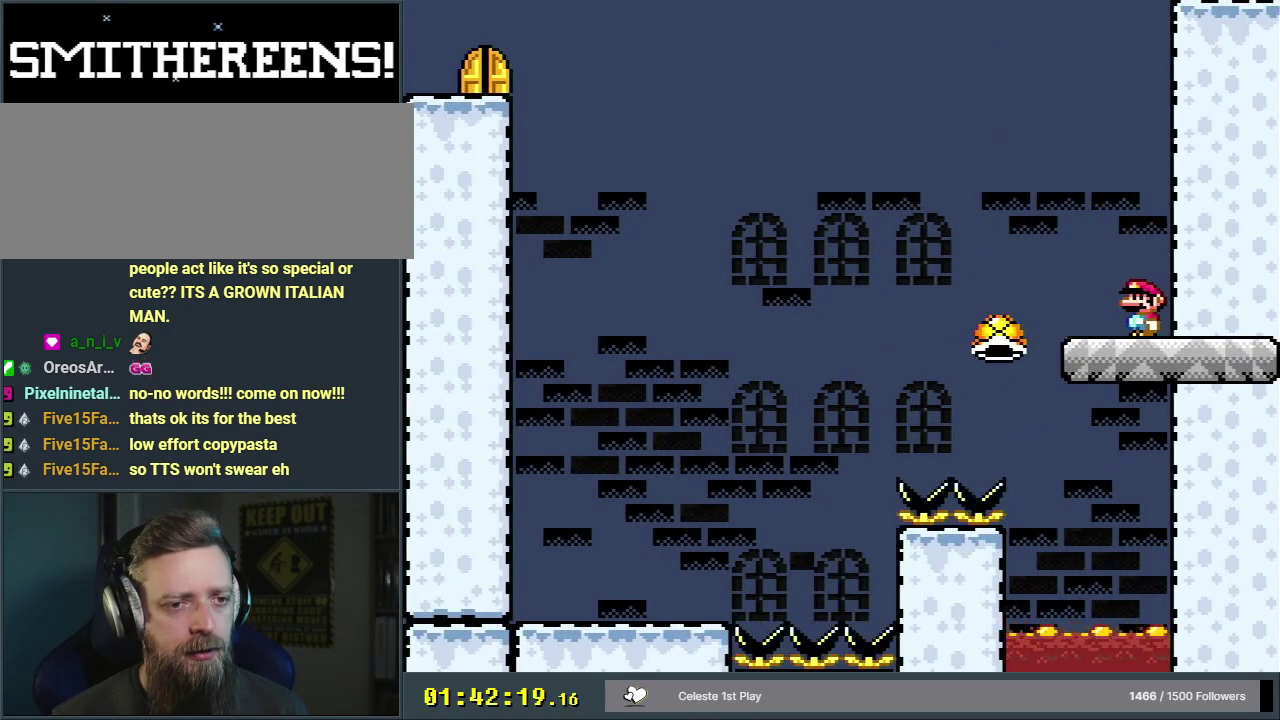
{"dt_ms": 400, "buttons": ["Y"], "events": [[50, "DPAD_LEFT", "up"]]}
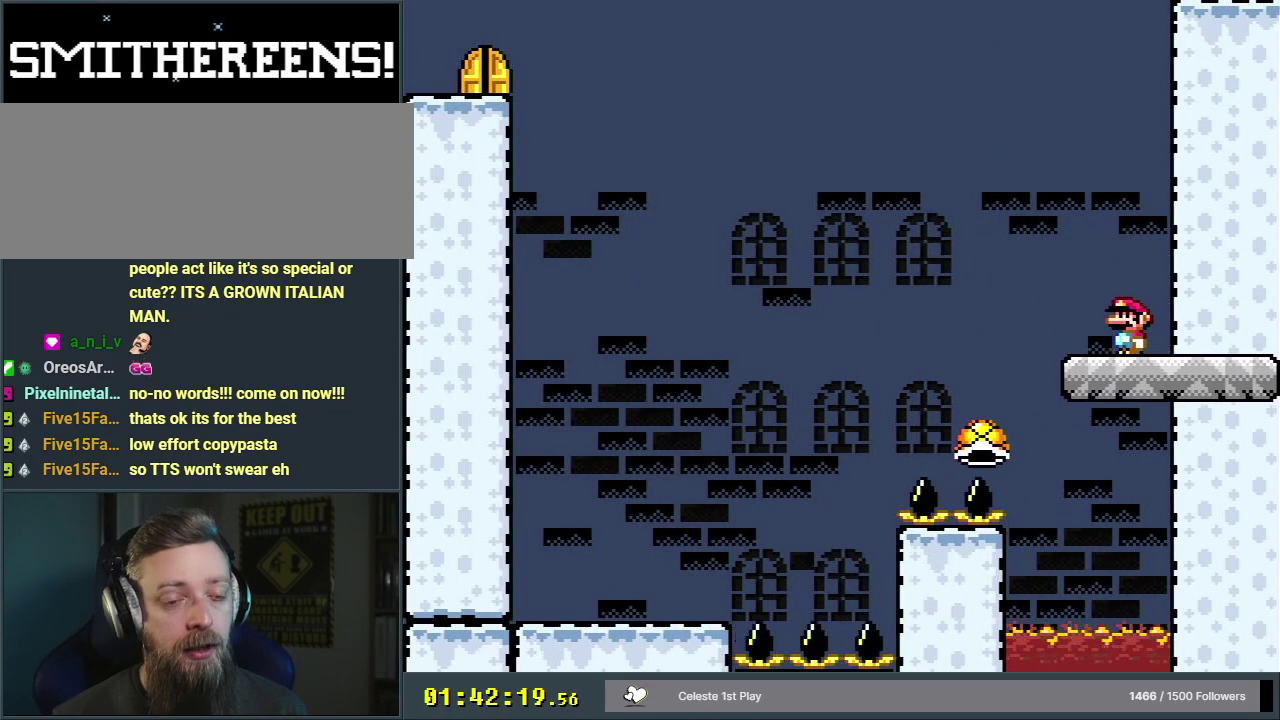
{"dt_ms": 400, "buttons": [], "events": [[317, "Y", "up"]]}
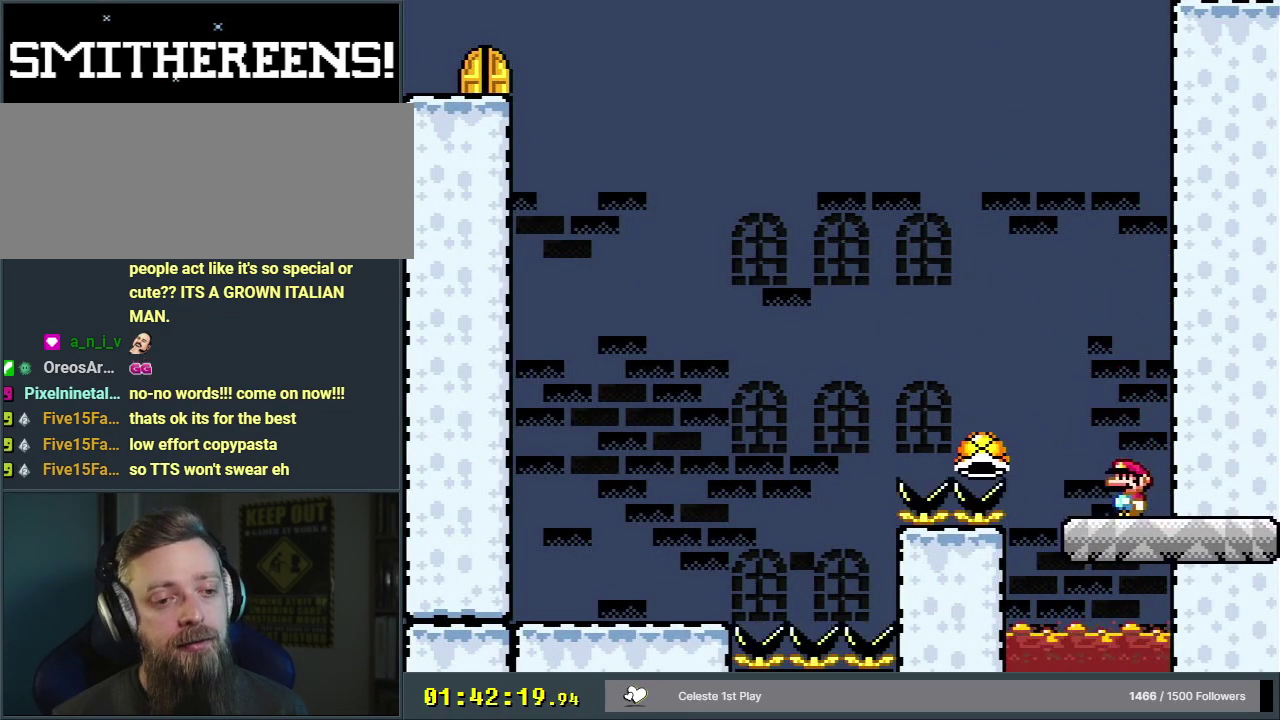
{"dt_ms": 500, "buttons": [], "events": [[333, "A", "down"], [433, "A", "up"]]}
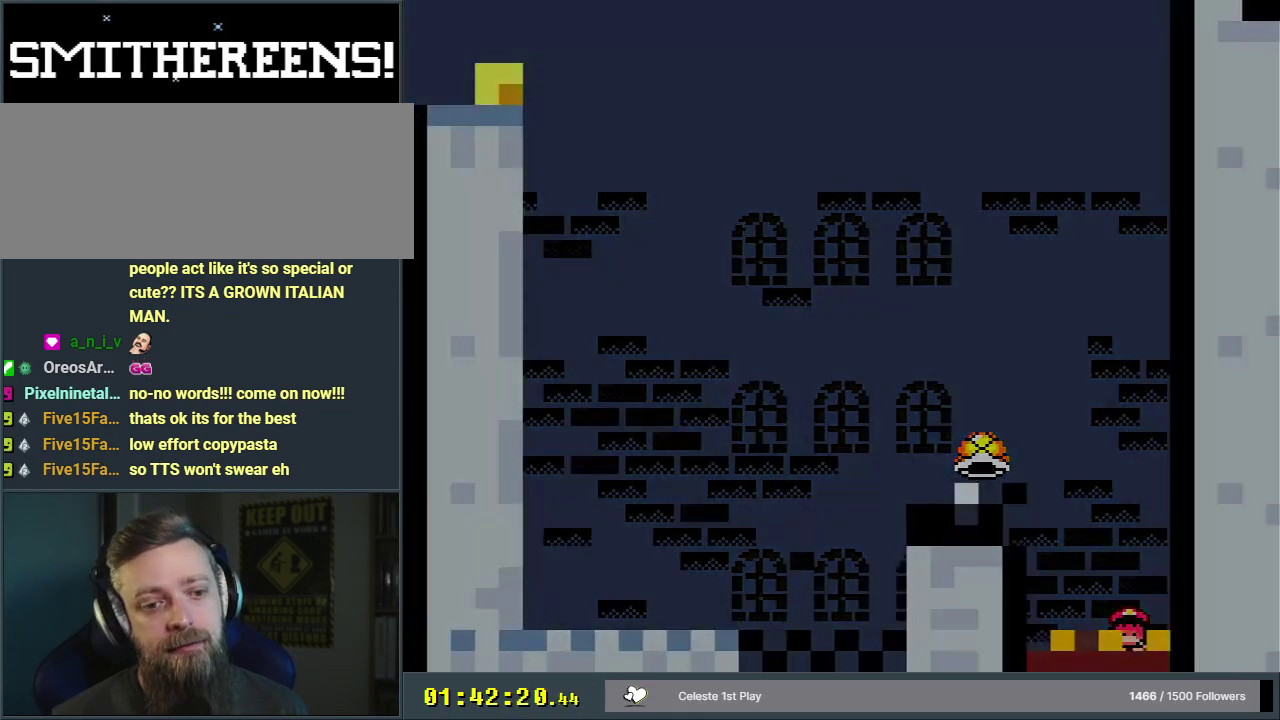
{"dt_ms": 500, "buttons": ["Y"], "events": [[50, "A", "down"], [133, "A", "up"], [433, "Y", "down"]]}
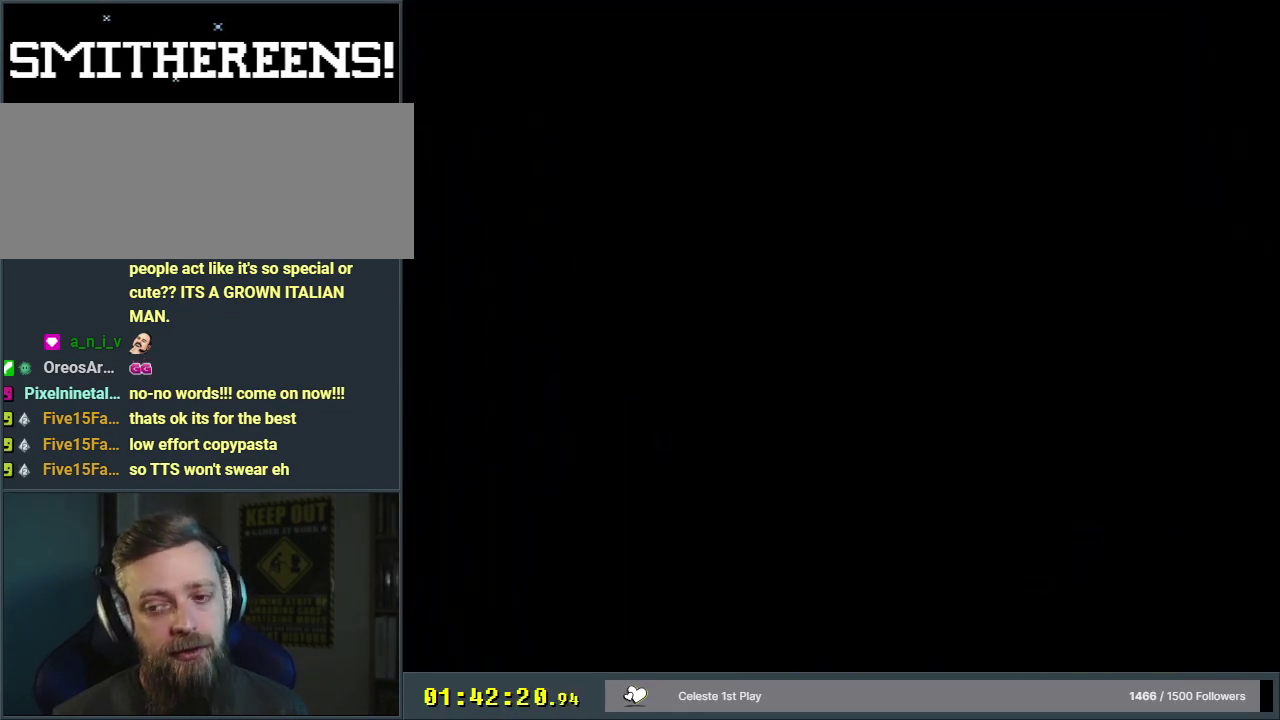
{"dt_ms": 600, "buttons": ["Y", "DPAD_RIGHT"], "events": [[567, "DPAD_RIGHT", "down"]]}
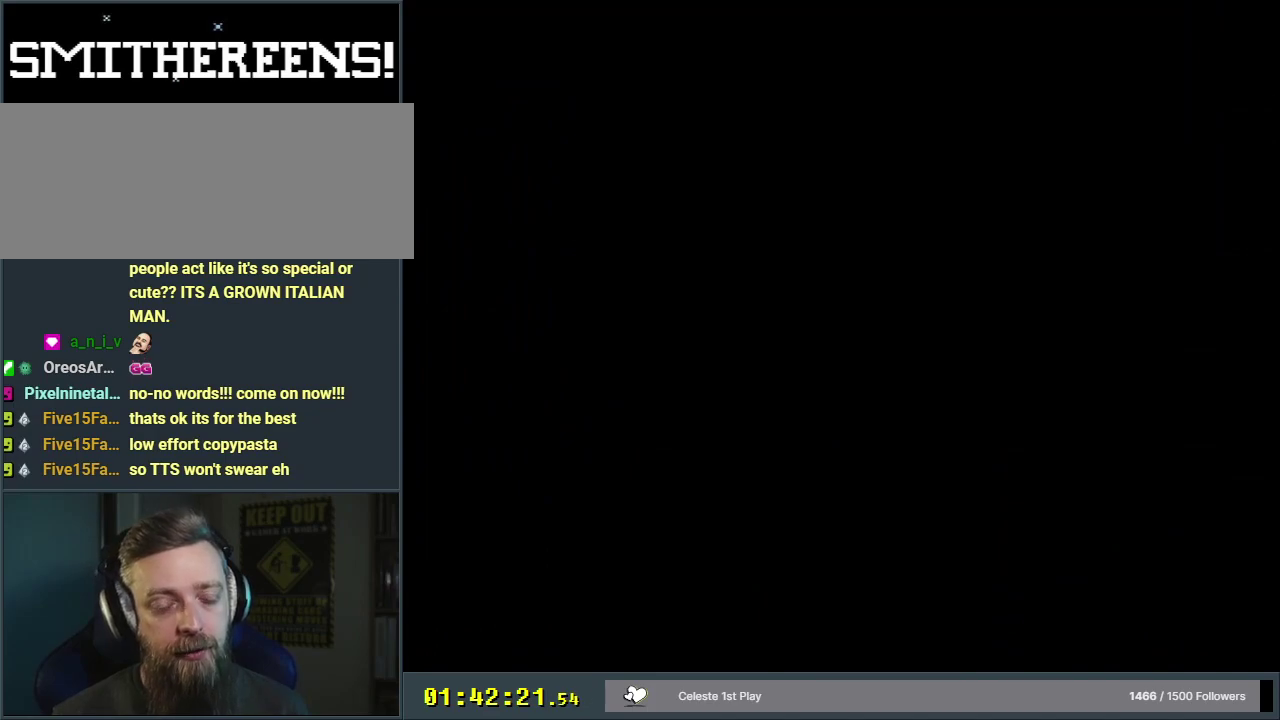
{"dt_ms": 500, "buttons": ["Y", "DPAD_RIGHT"], "events": []}
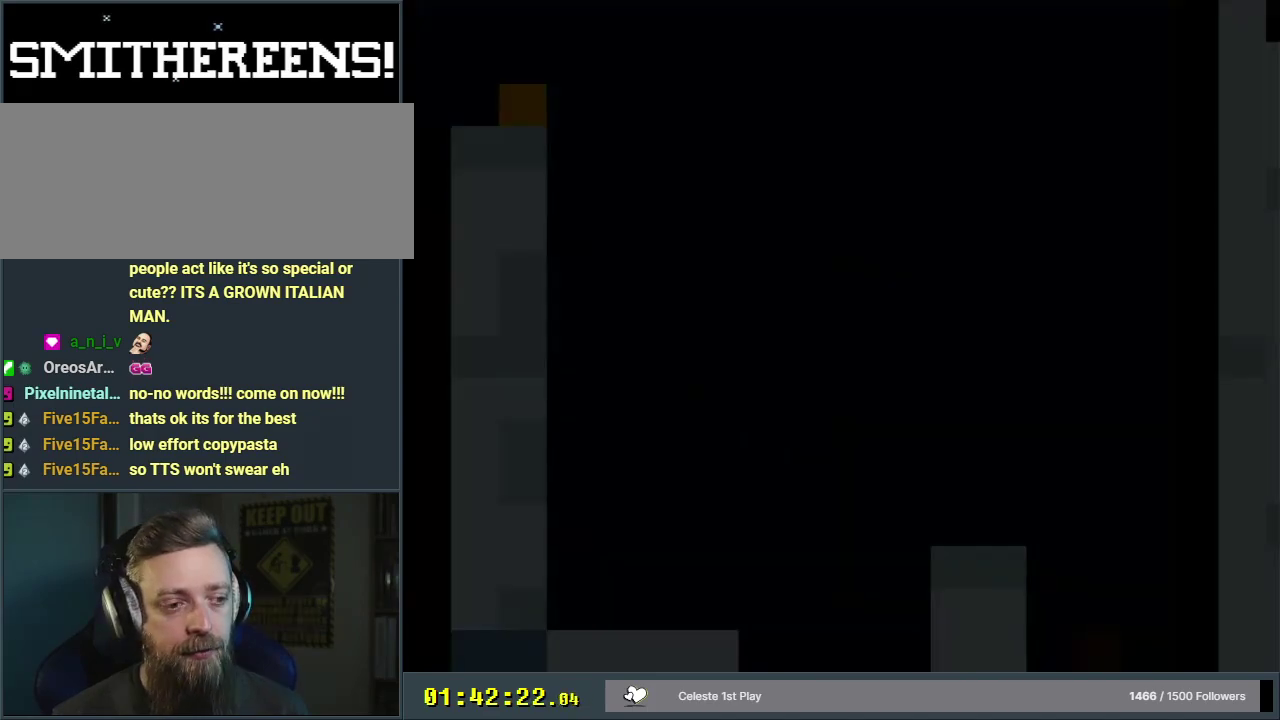
{"dt_ms": 500, "buttons": ["Y", "DPAD_RIGHT"], "events": []}
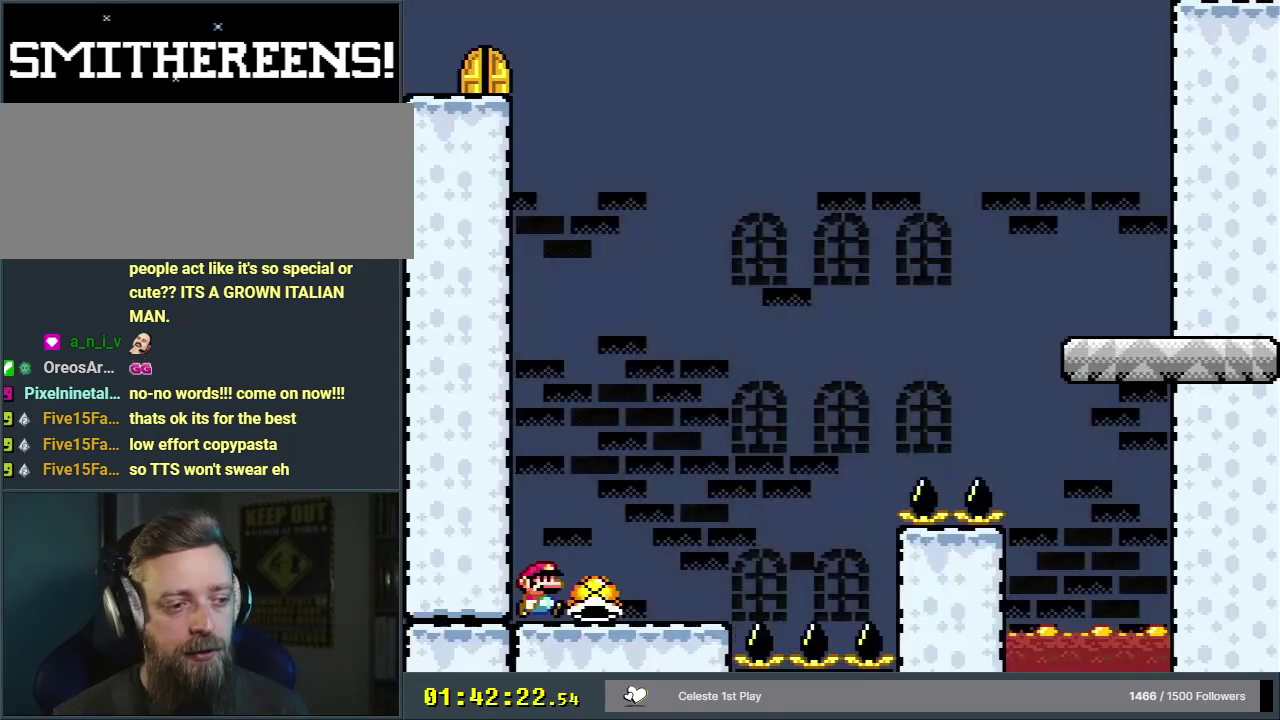
{"dt_ms": 500, "buttons": ["B", "Y", "DPAD_RIGHT"], "events": [[450, "B", "down"]]}
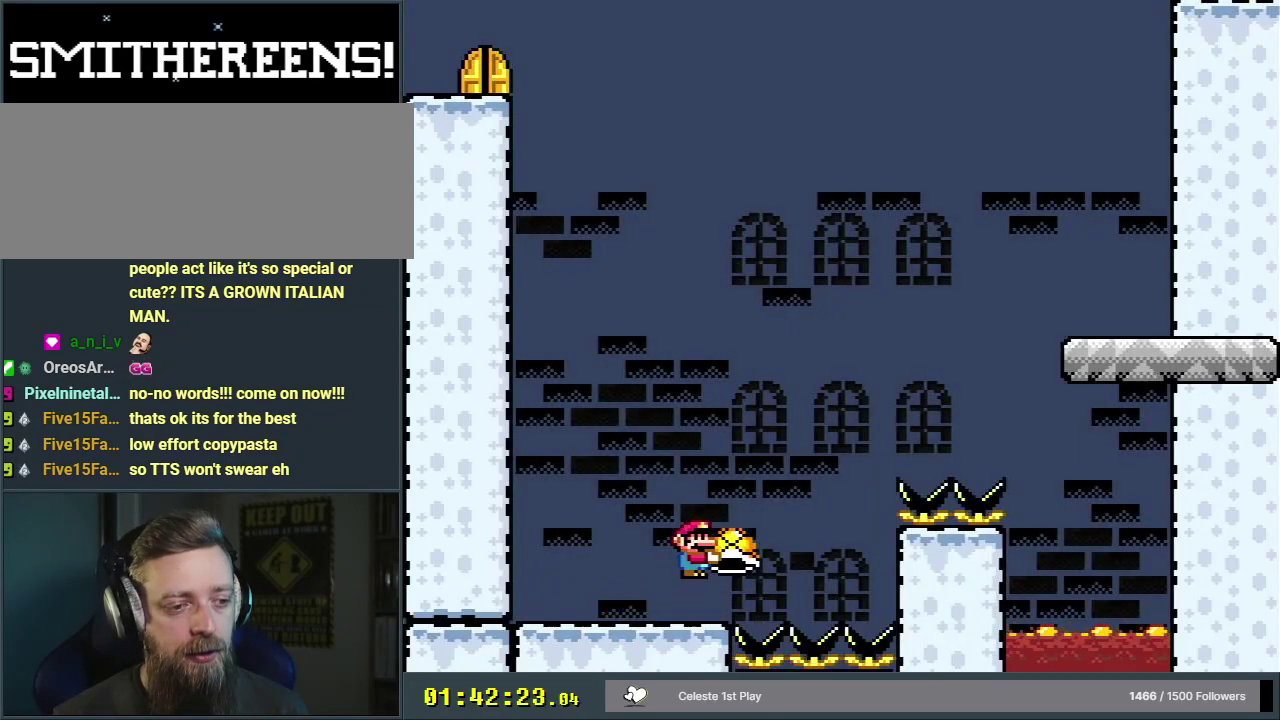
{"dt_ms": 600, "buttons": ["B", "Y", "DPAD_RIGHT"], "events": [[450, "Y", "up"], [567, "Y", "down"]]}
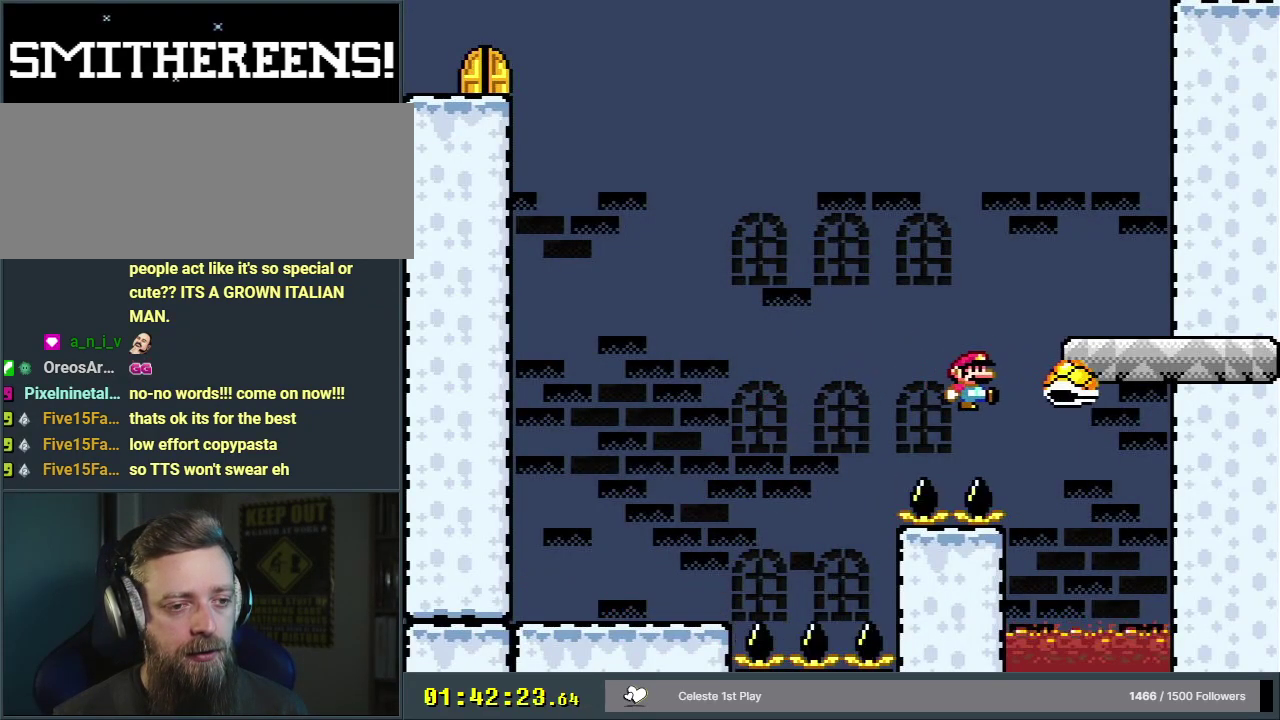
{"dt_ms": 400, "buttons": ["B", "Y"], "events": [[217, "DPAD_RIGHT", "up"]]}
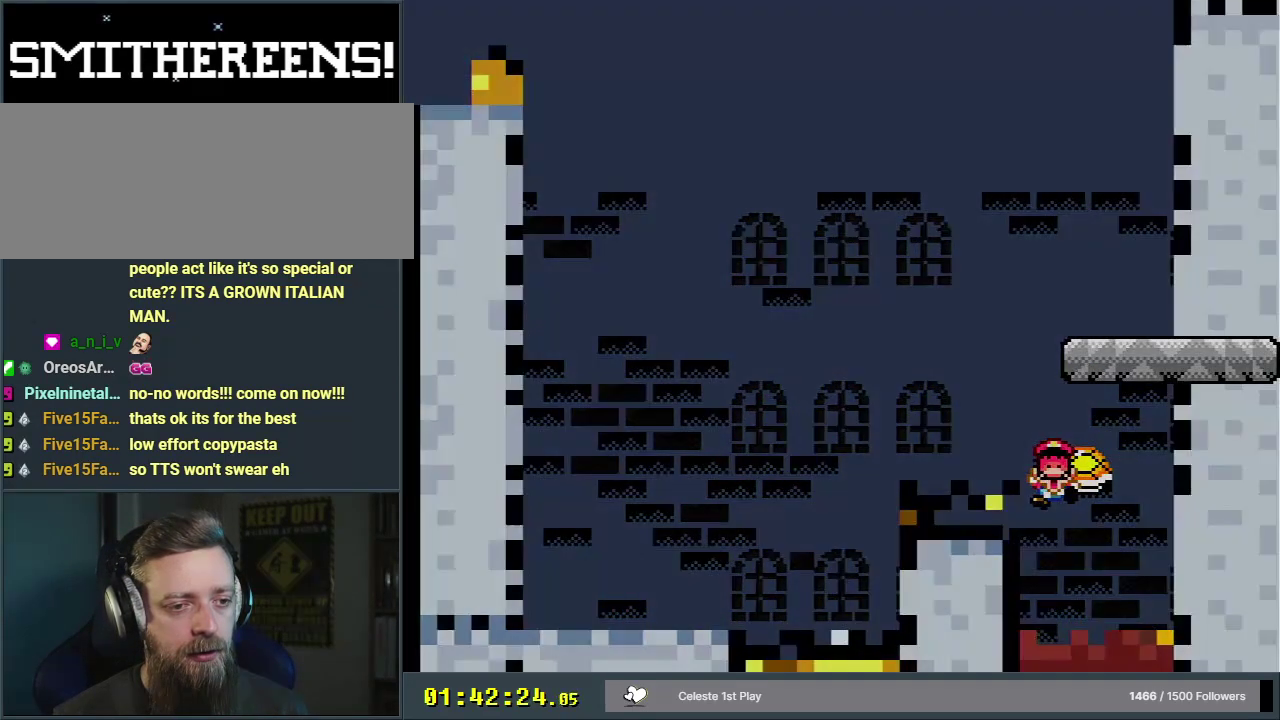
{"dt_ms": 300, "buttons": [], "events": [[300, "B", "up"], [300, "Y", "up"]]}
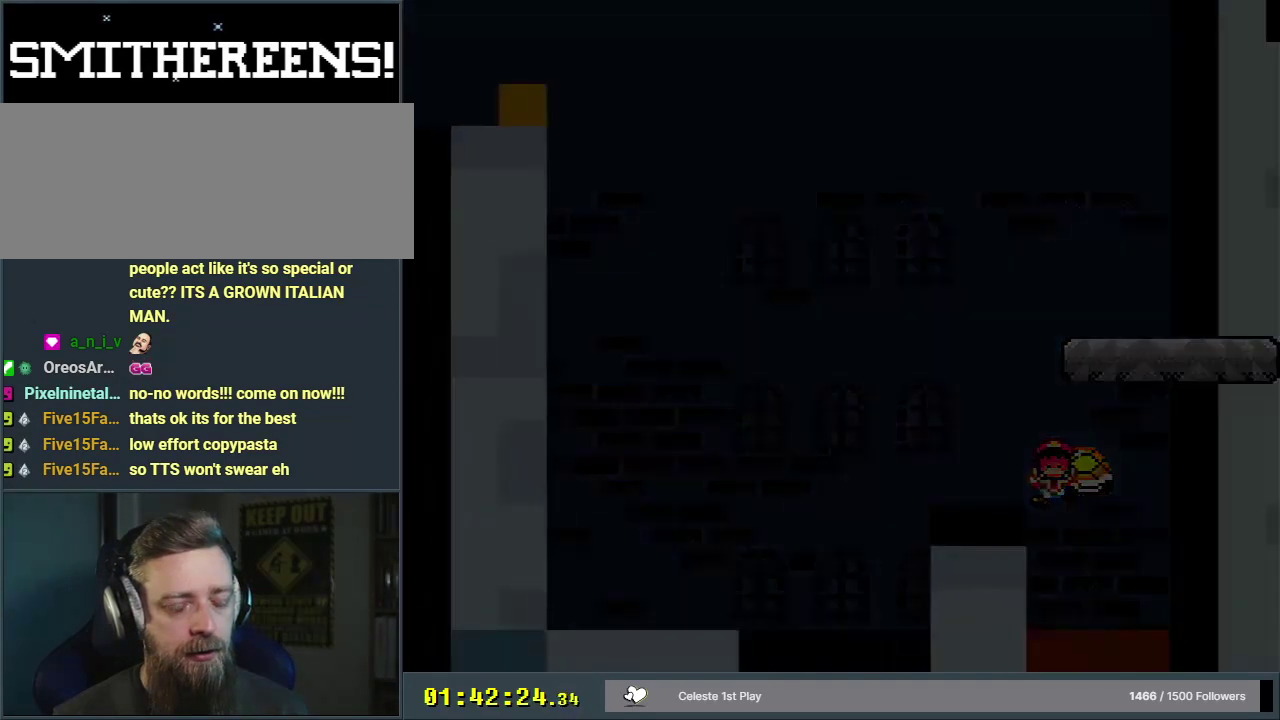
{"dt_ms": 700, "buttons": ["Y", "DPAD_RIGHT"], "events": [[250, "Y", "down"], [367, "DPAD_RIGHT", "down"]]}
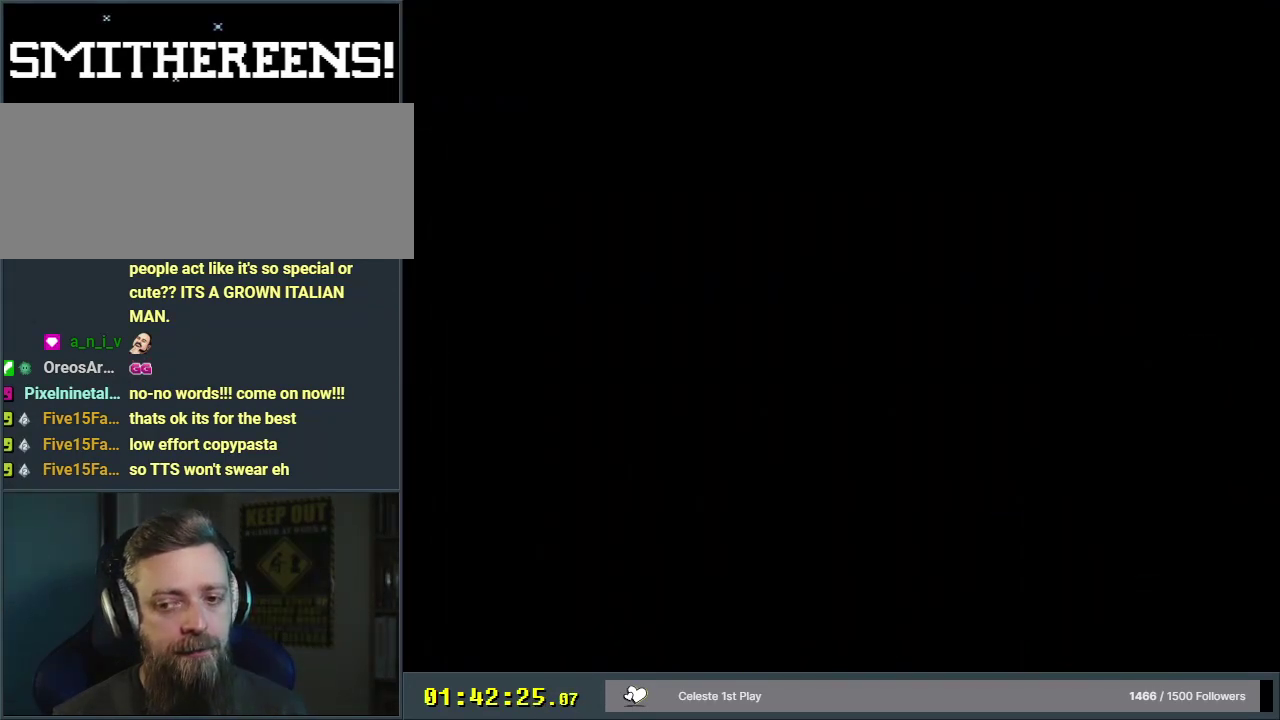
{"dt_ms": 500, "buttons": ["Y", "DPAD_RIGHT"], "events": []}
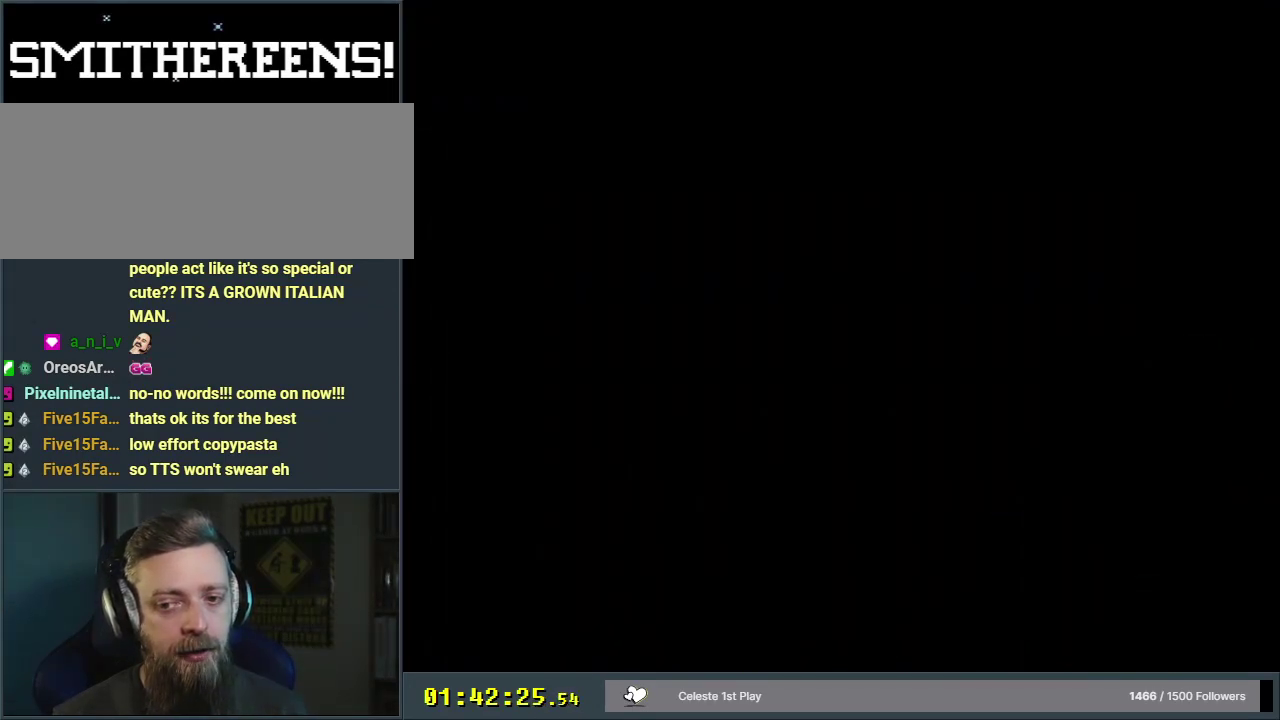
{"dt_ms": 500, "buttons": ["Y", "DPAD_RIGHT"], "events": []}
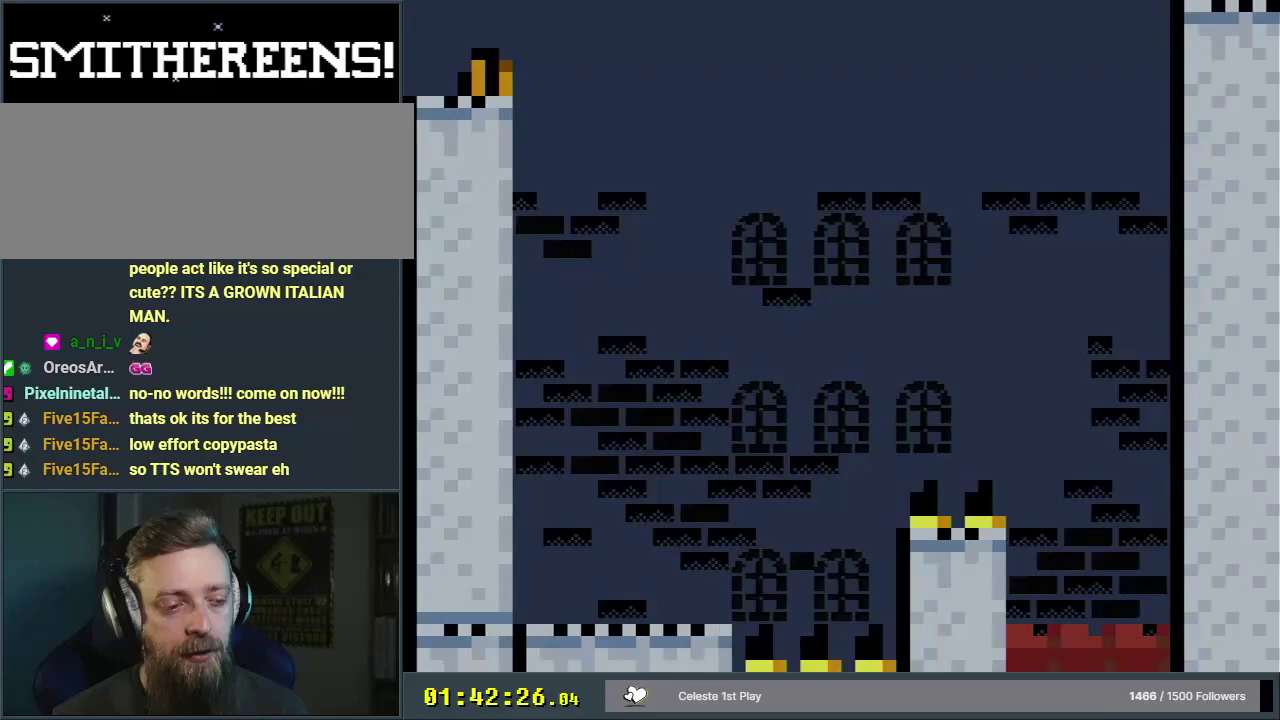
{"dt_ms": 700, "buttons": ["B", "Y", "DPAD_RIGHT"], "events": [[683, "B", "down"]]}
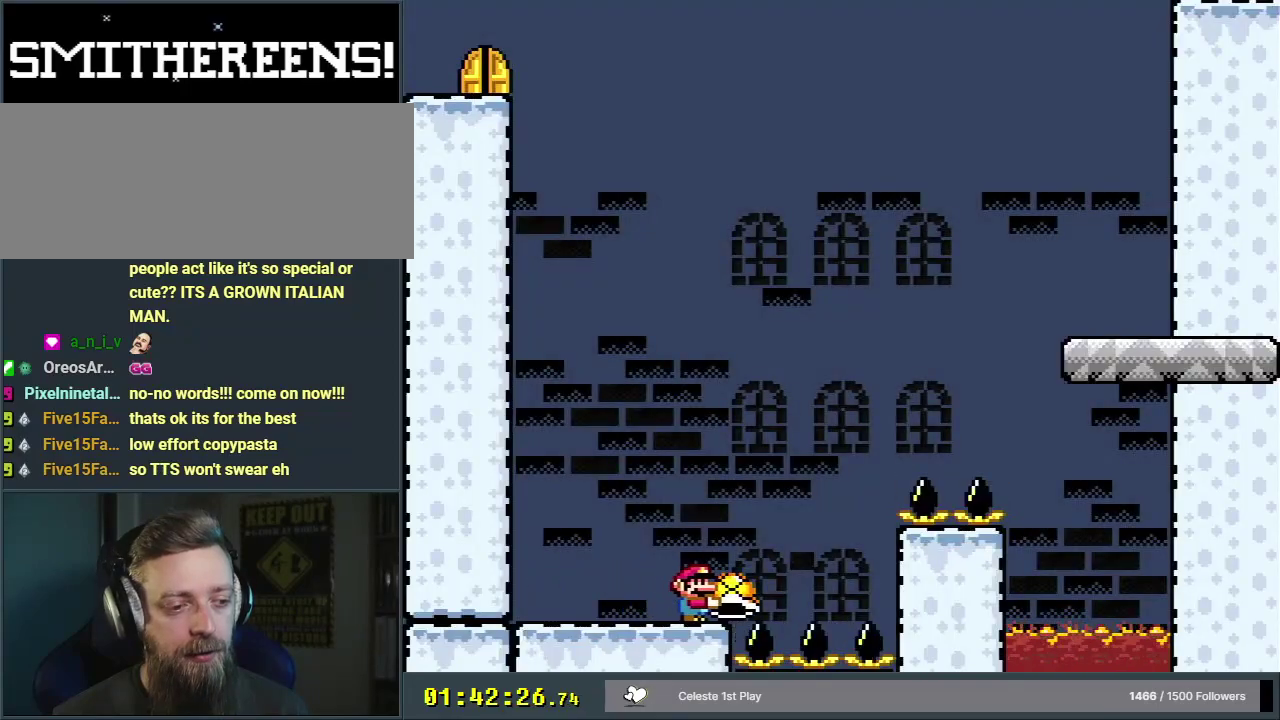
{"dt_ms": 300, "buttons": ["B", "Y", "DPAD_RIGHT"], "events": []}
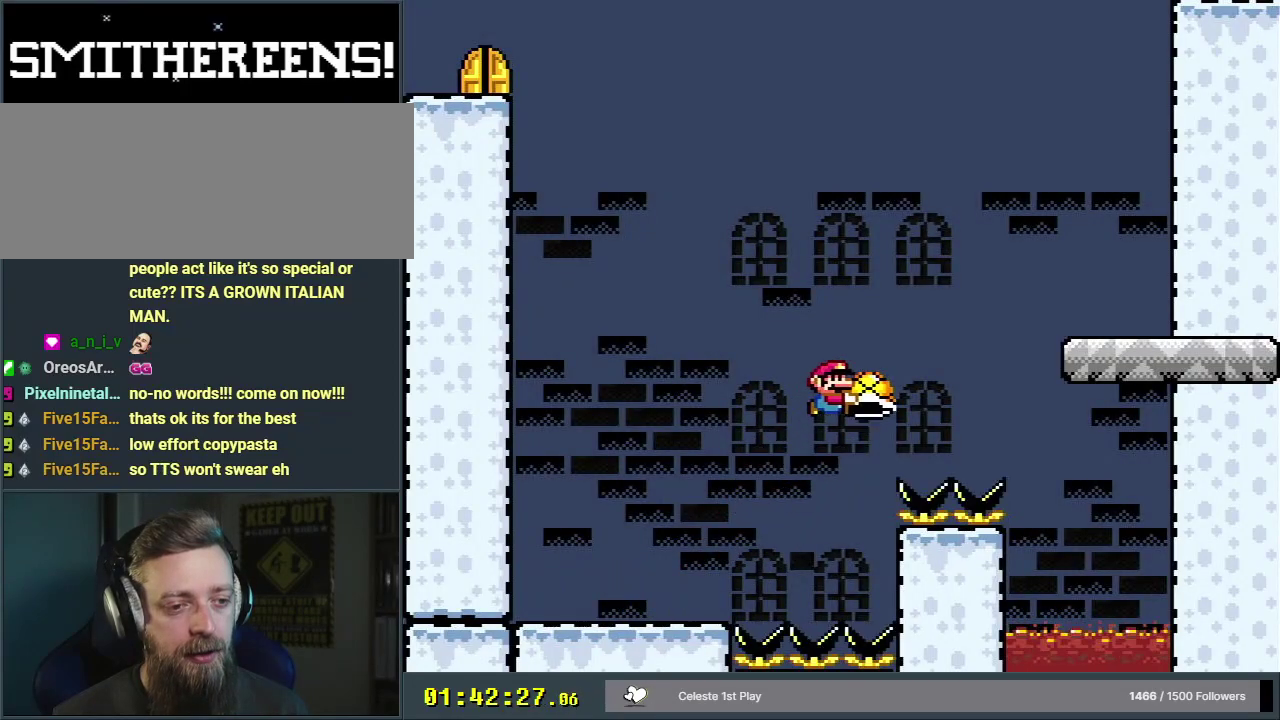
{"dt_ms": 300, "buttons": ["B", "Y", "DPAD_RIGHT"], "events": [[150, "Y", "up"], [283, "Y", "down"]]}
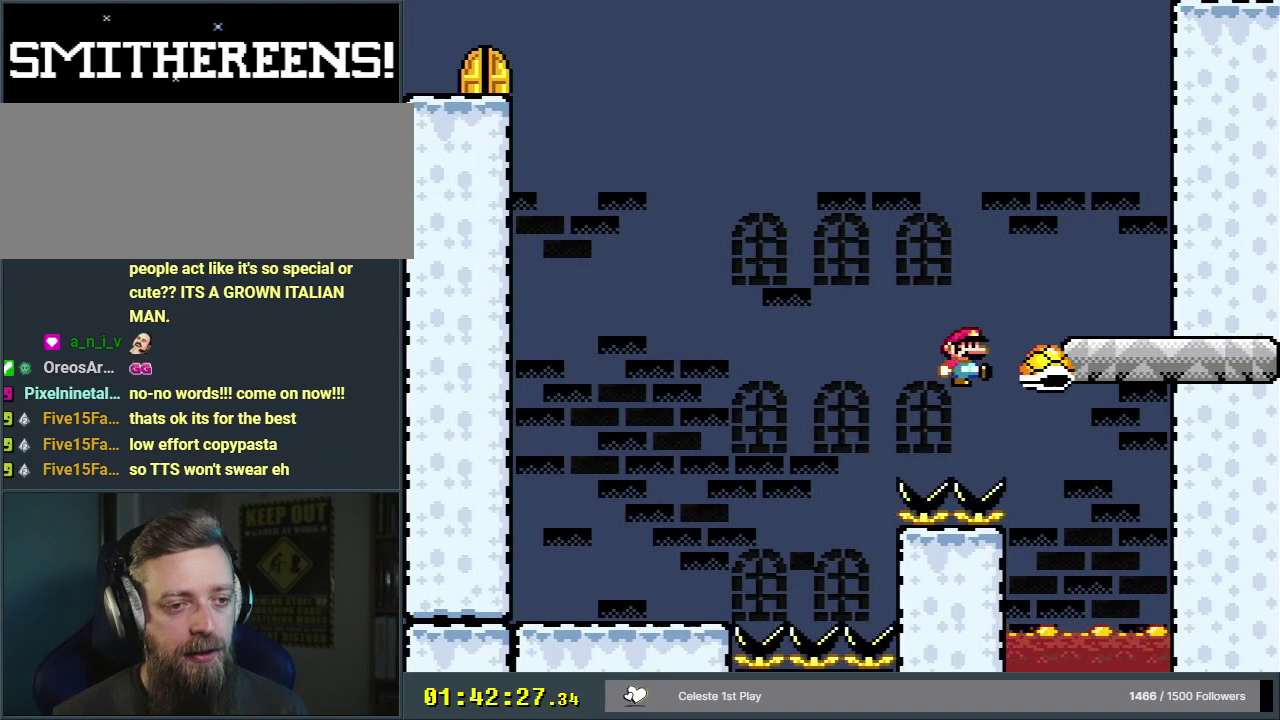
{"dt_ms": 700, "buttons": ["Y"], "events": [[400, "DPAD_RIGHT", "up"], [700, "B", "up"]]}